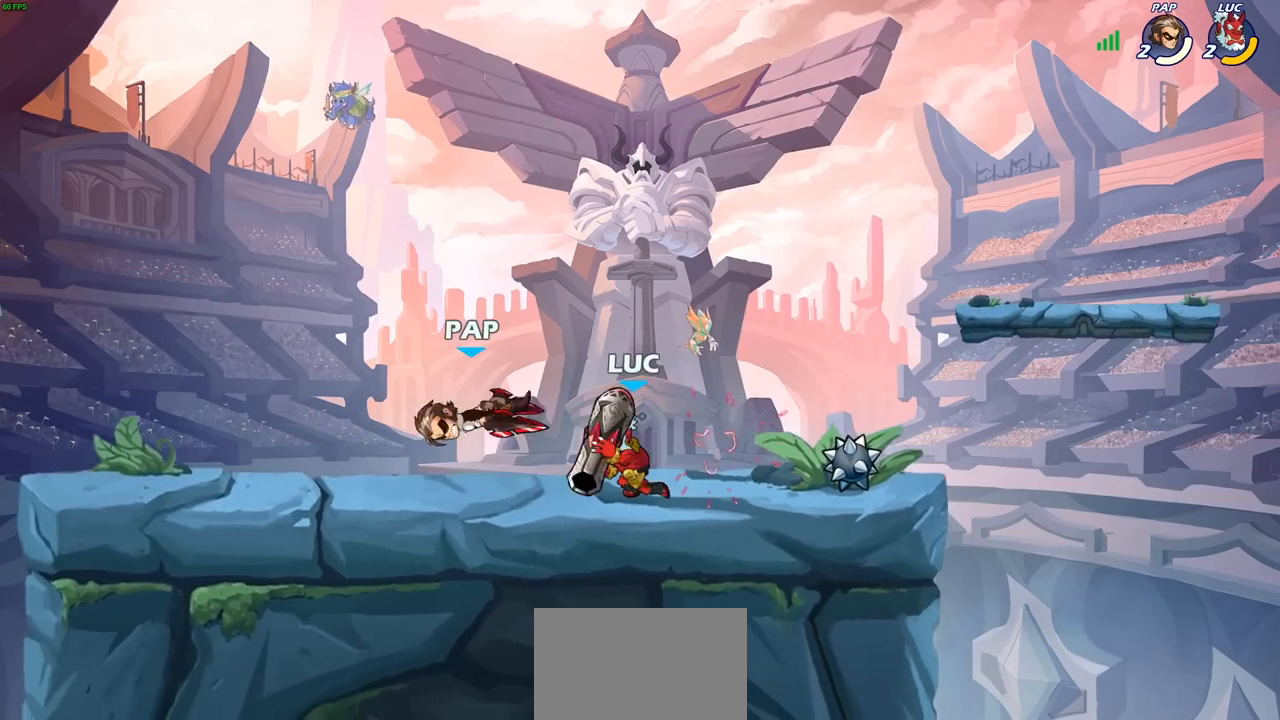
Gameplay with a controller (PlayStation layout); each line is a JSON object with the inputs held at the frame after it. "events" lists button and stick changes between this image and that frame as [ms after this image, input, new state], when the widget could be followed in between.
{"buttons": ["SQUARE"], "left_stick": "left", "right_stick": "center", "events": [[217, "left_stick", "left"], [467, "SQUARE", "down"]]}
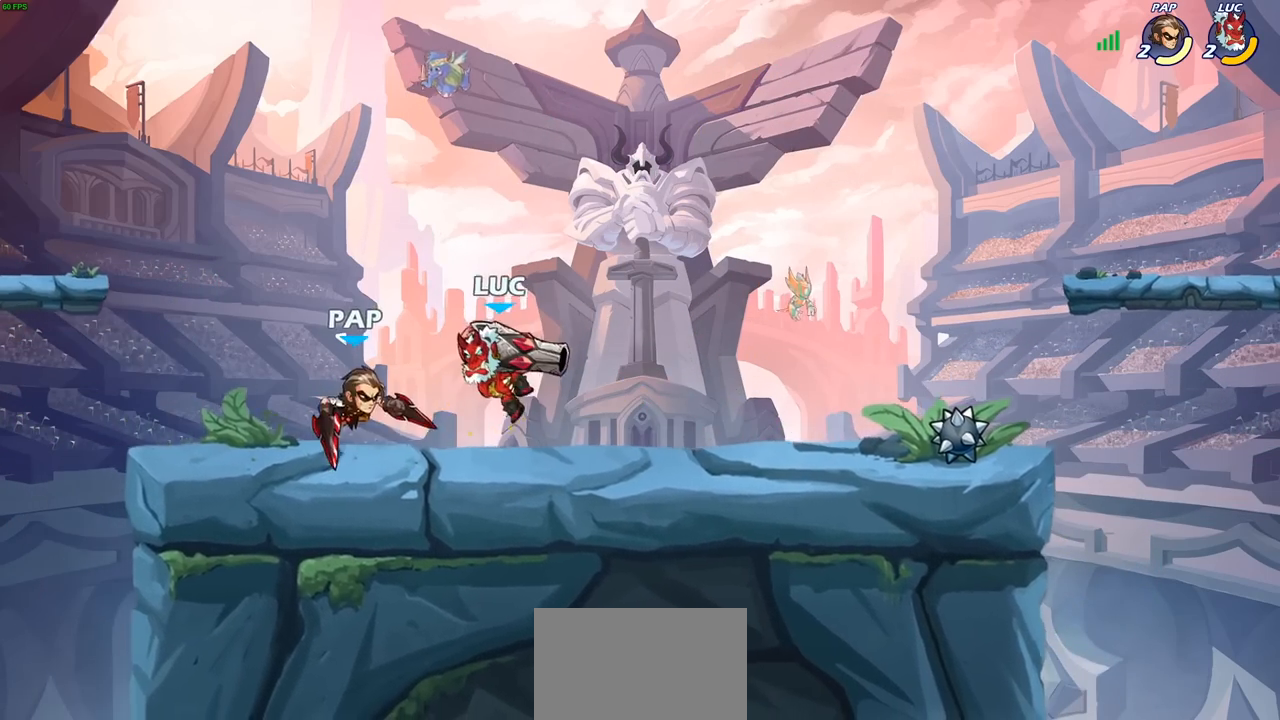
{"buttons": [], "left_stick": "center", "right_stick": "center", "events": [[50, "SQUARE", "up"], [167, "left_stick", "center"]]}
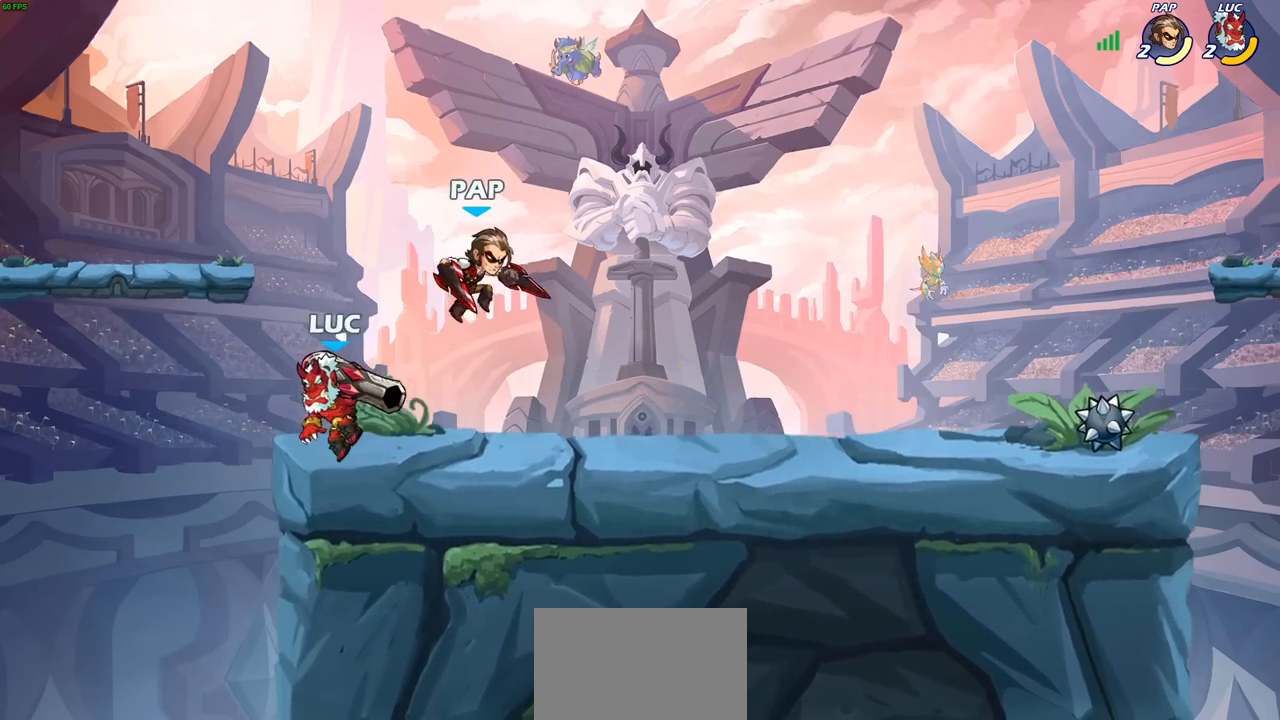
{"buttons": [], "left_stick": "center", "right_stick": "center", "events": [[17, "left_stick", "right"], [150, "SQUARE", "down"], [150, "left_stick", "down"], [217, "SQUARE", "up"], [317, "left_stick", "center"]]}
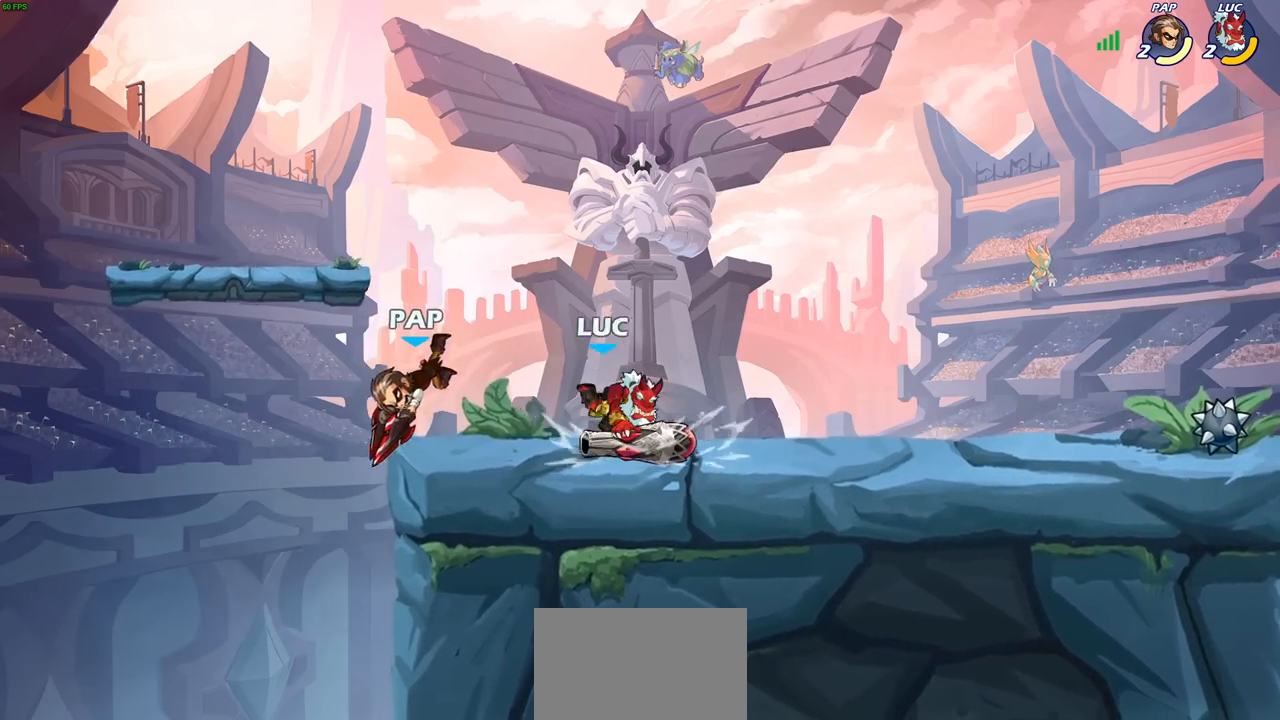
{"buttons": [], "left_stick": "left", "right_stick": "center", "events": [[150, "left_stick", "left"], [317, "SQUARE", "down"], [417, "SQUARE", "up"]]}
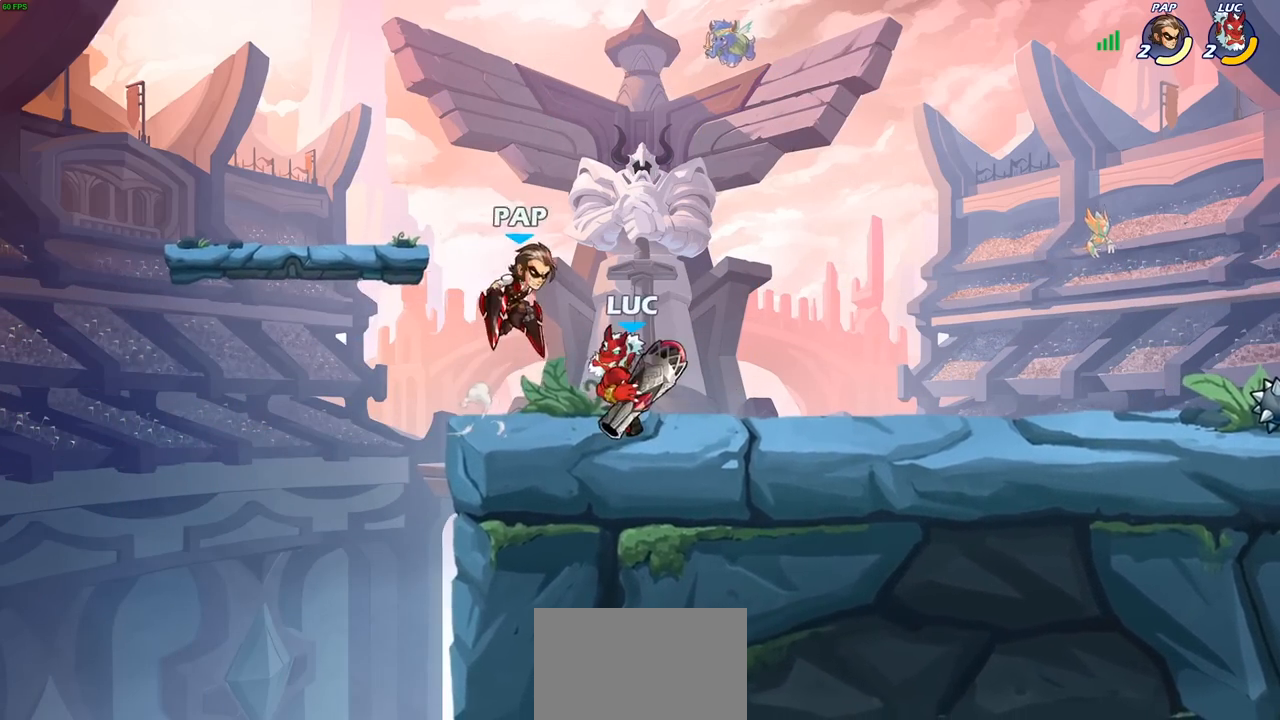
{"buttons": [], "left_stick": "left", "right_stick": "center", "events": [[67, "left_stick", "center"], [300, "CROSS", "down"], [383, "SQUARE", "down"], [383, "left_stick", "left"], [417, "CROSS", "up"], [417, "right_stick", "down-left"], [500, "SQUARE", "up"], [500, "right_stick", "center"]]}
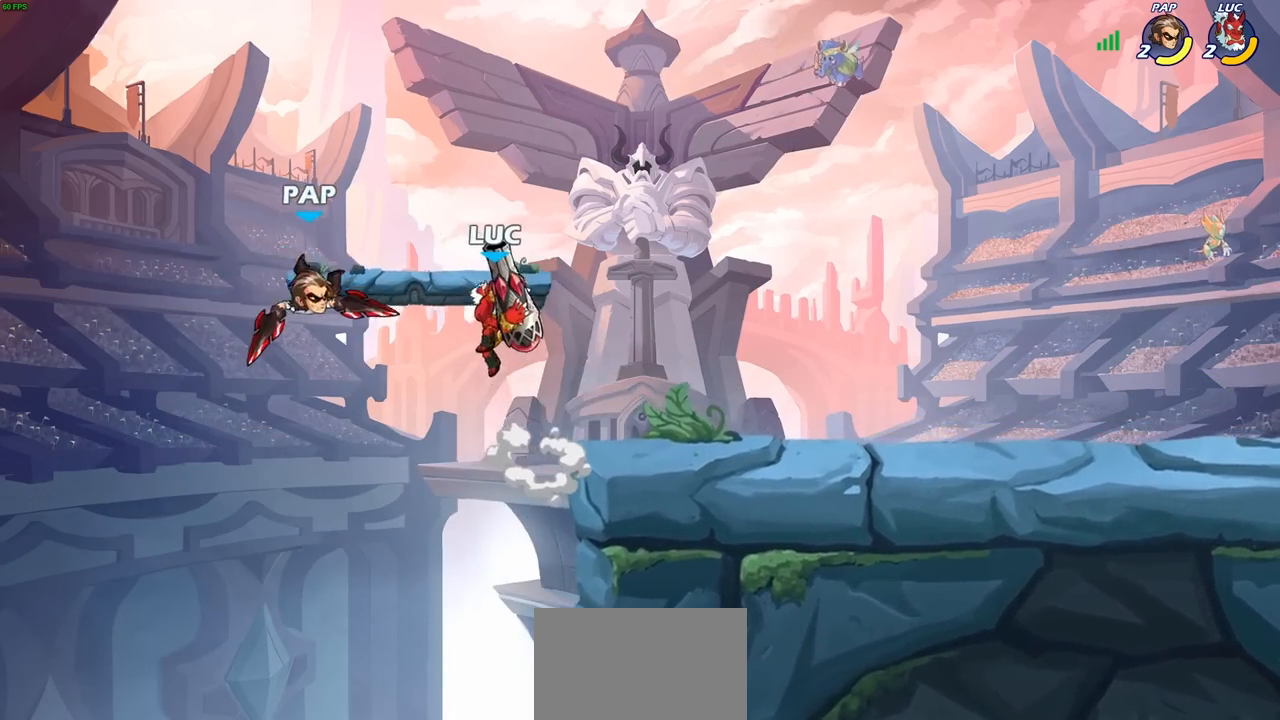
{"buttons": [], "left_stick": "center", "right_stick": "center", "events": [[50, "left_stick", "center"]]}
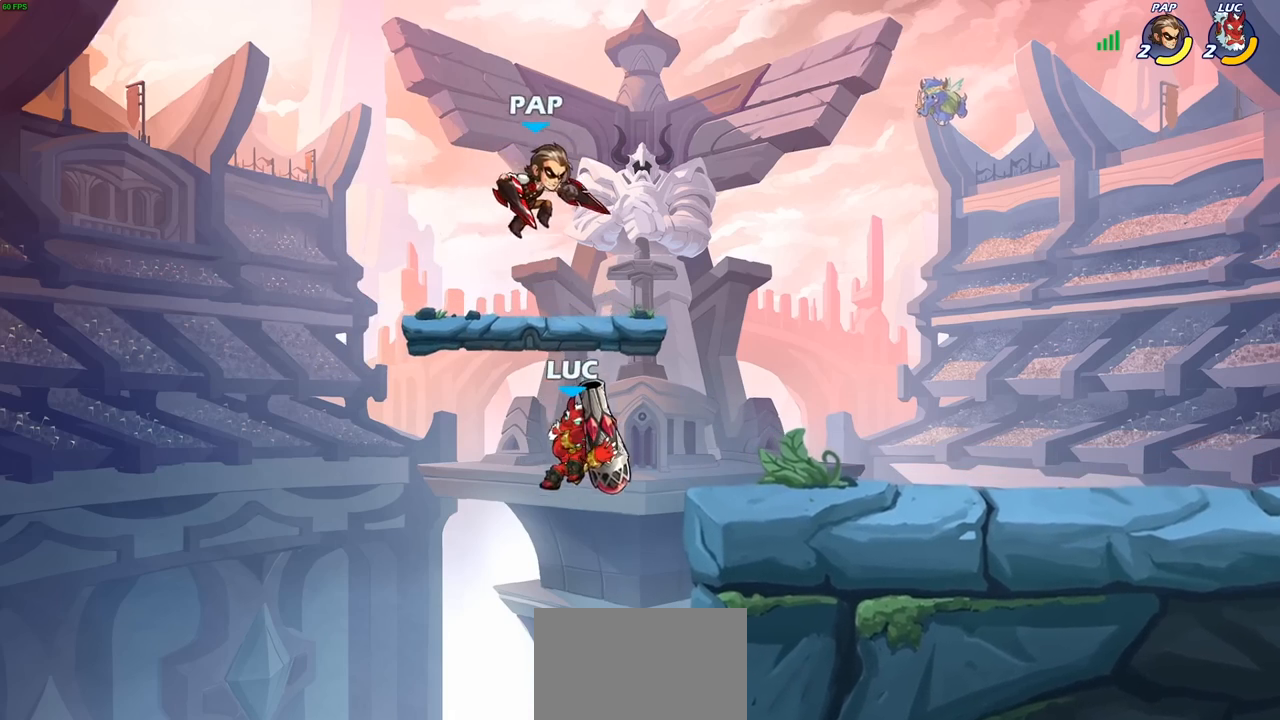
{"buttons": [], "left_stick": "center", "right_stick": "center", "events": [[17, "left_stick", "right"], [67, "CROSS", "down"], [150, "left_stick", "center"], [183, "CROSS", "up"], [300, "R2", "down"], [333, "SQUARE", "down"], [450, "R2", "up"], [467, "SQUARE", "up"]]}
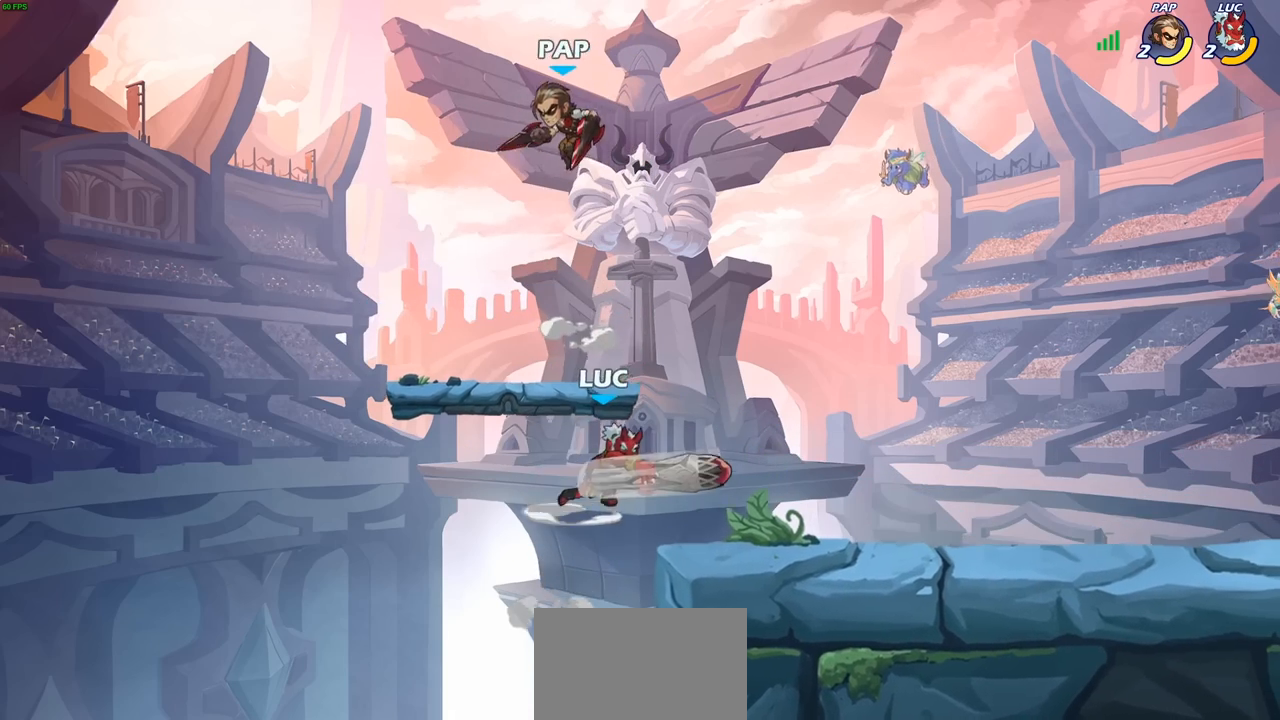
{"buttons": [], "left_stick": "center", "right_stick": "center", "events": [[417, "CIRCLE", "down"], [450, "CIRCLE", "up"]]}
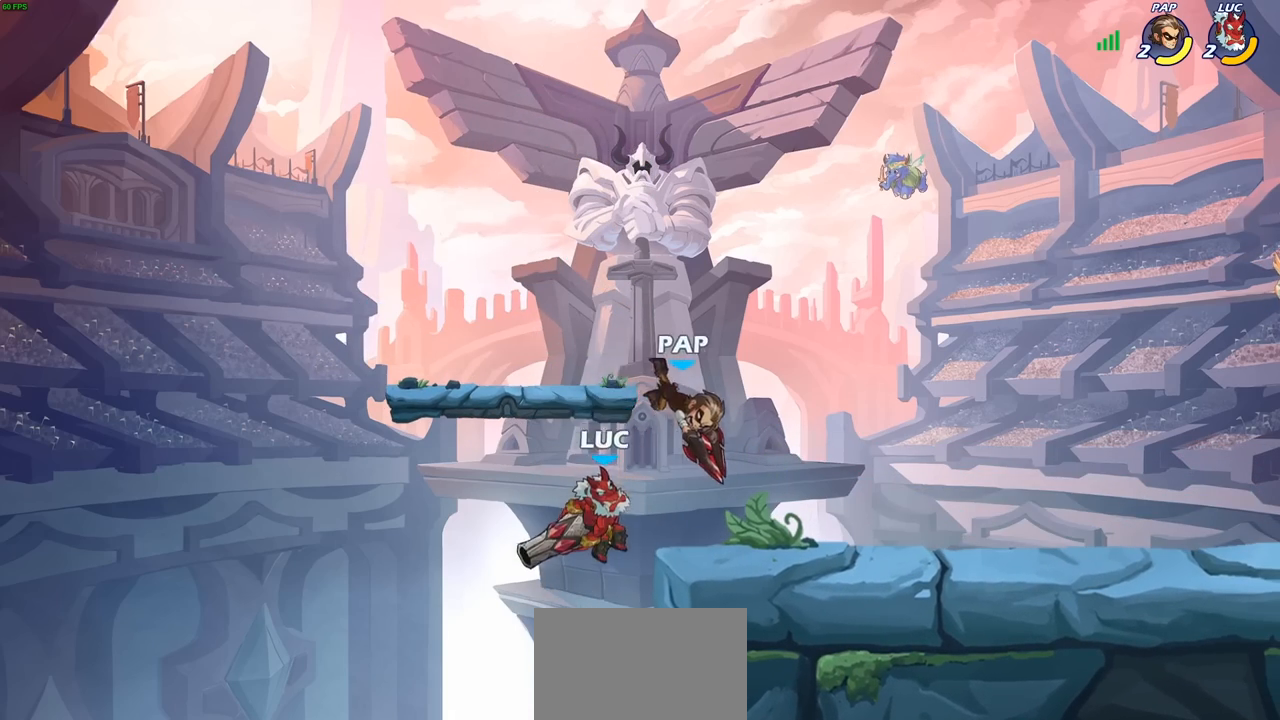
{"buttons": [], "left_stick": "center", "right_stick": "center", "events": []}
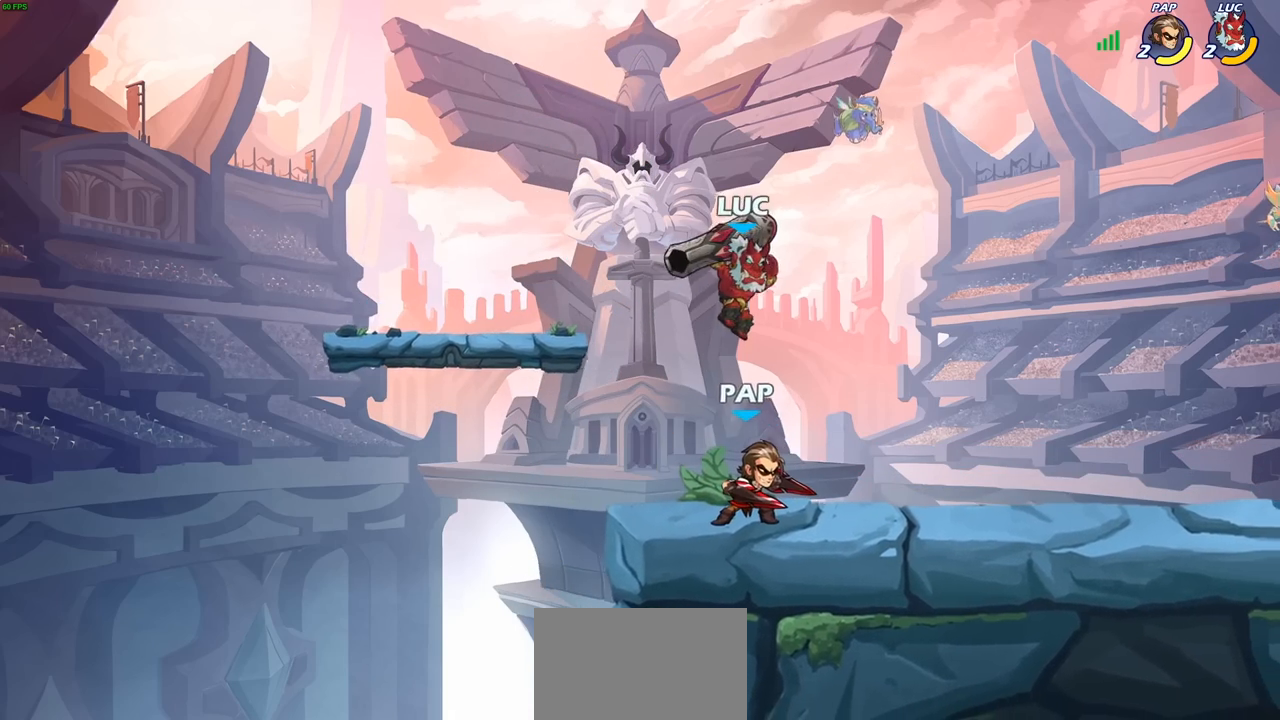
{"buttons": [], "left_stick": "left", "right_stick": "center", "events": [[17, "left_stick", "down-left"], [83, "SQUARE", "down"], [167, "SQUARE", "up"], [217, "left_stick", "left"]]}
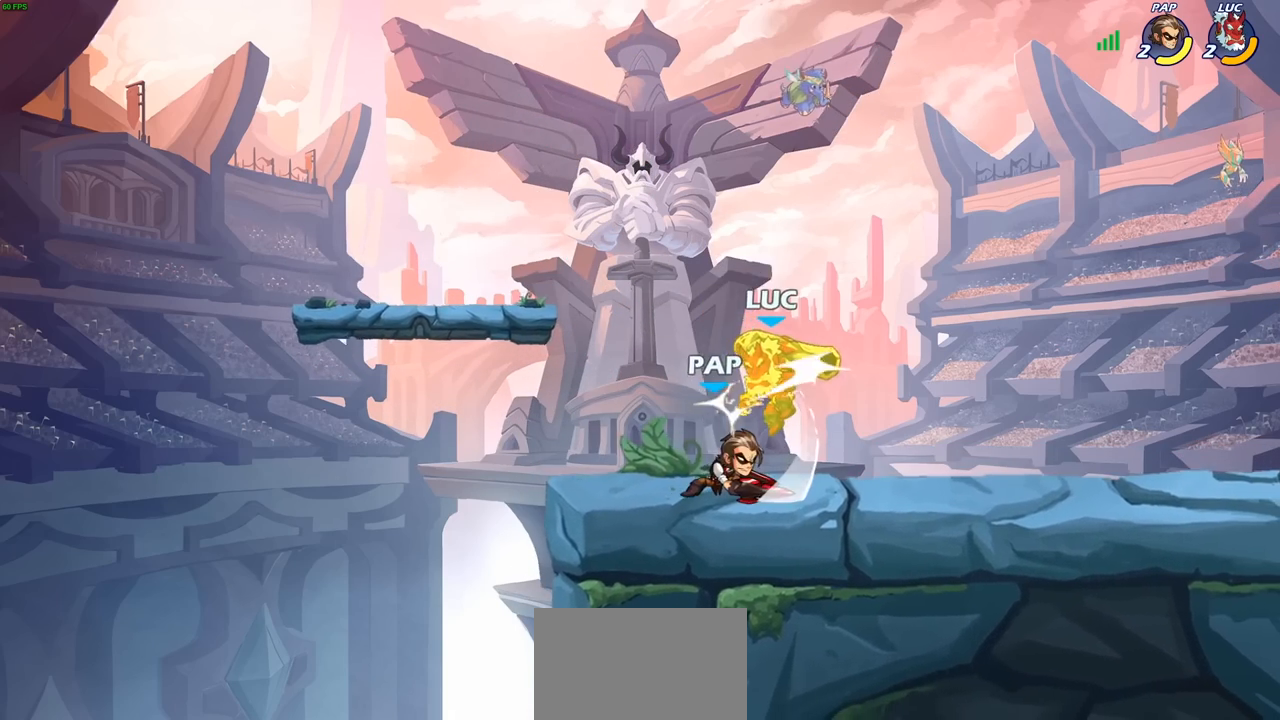
{"buttons": ["CROSS"], "left_stick": "up-left", "right_stick": "center", "events": [[217, "left_stick", "center"], [383, "left_stick", "up-left"], [483, "CROSS", "down"]]}
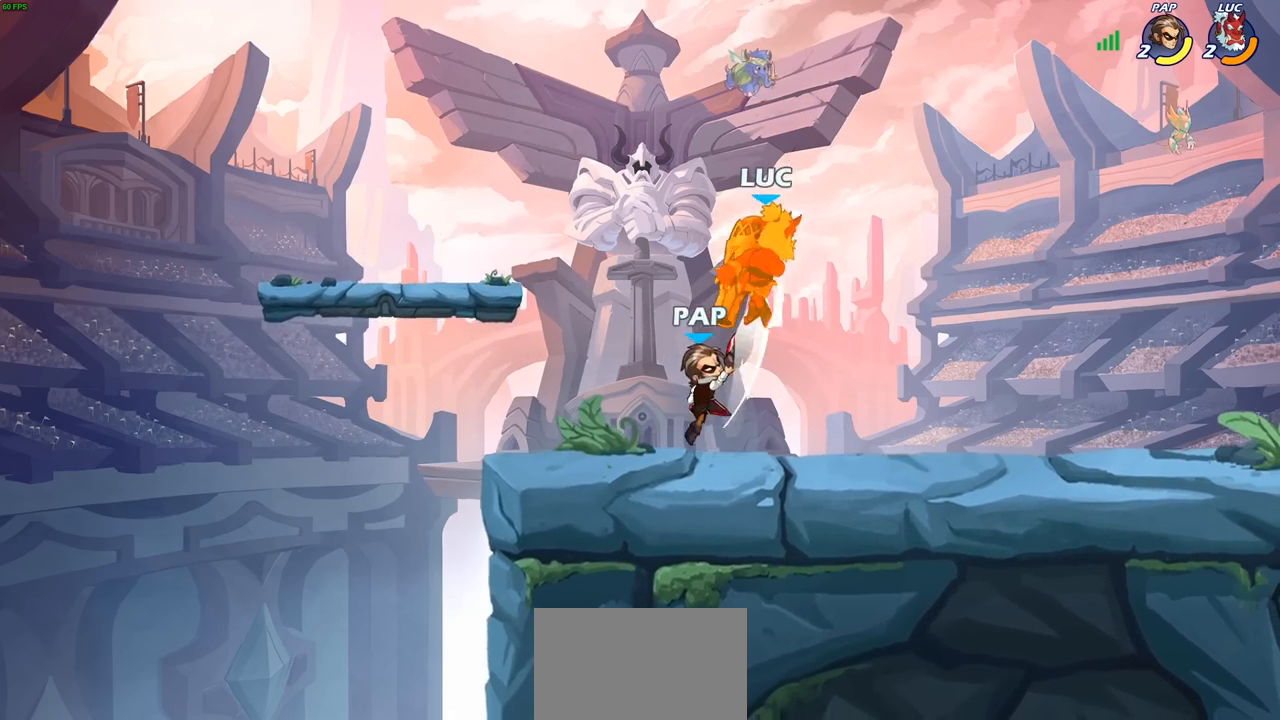
{"buttons": ["CROSS", "R2"], "left_stick": "up", "right_stick": "center", "events": [[17, "R2", "down"], [67, "left_stick", "up-right"], [183, "CROSS", "up"], [217, "R2", "up"], [350, "CROSS", "down"], [350, "left_stick", "up"], [417, "R2", "down"]]}
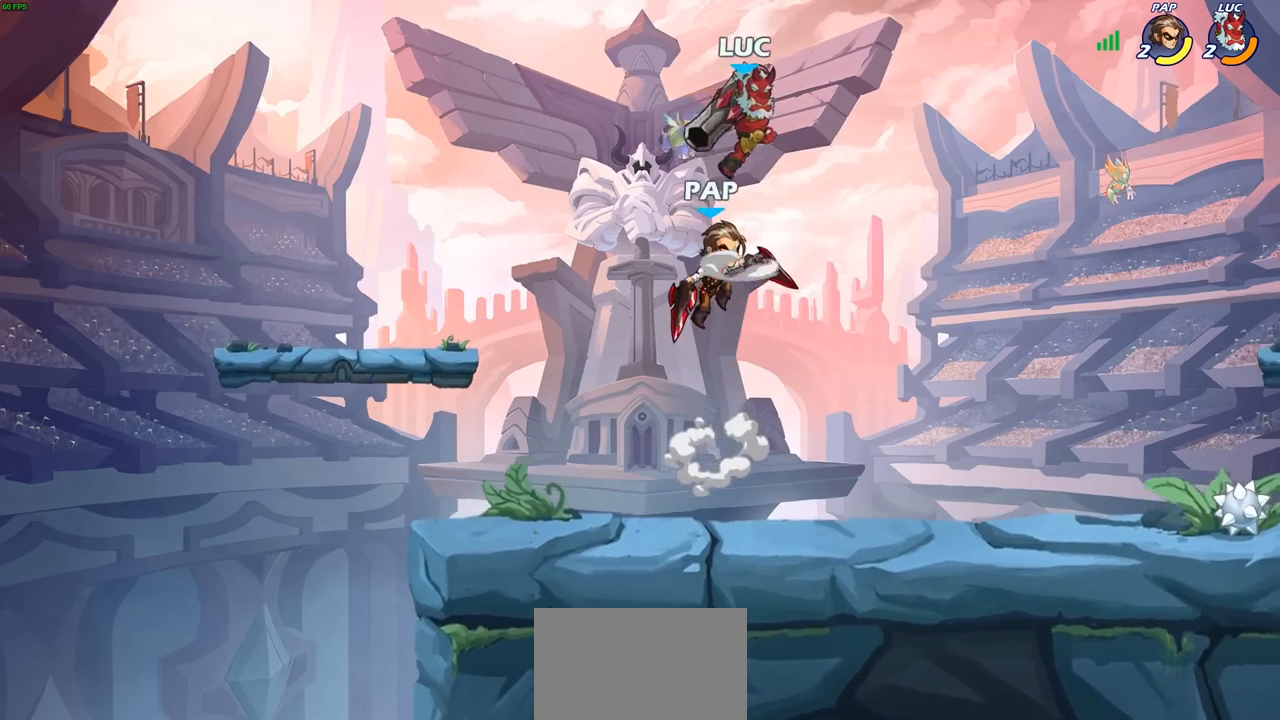
{"buttons": ["CIRCLE"], "left_stick": "down-left", "right_stick": "center", "events": [[67, "CROSS", "up"], [217, "R2", "up"], [217, "left_stick", "right"], [267, "left_stick", "center"], [350, "left_stick", "down-left"], [483, "CIRCLE", "down"]]}
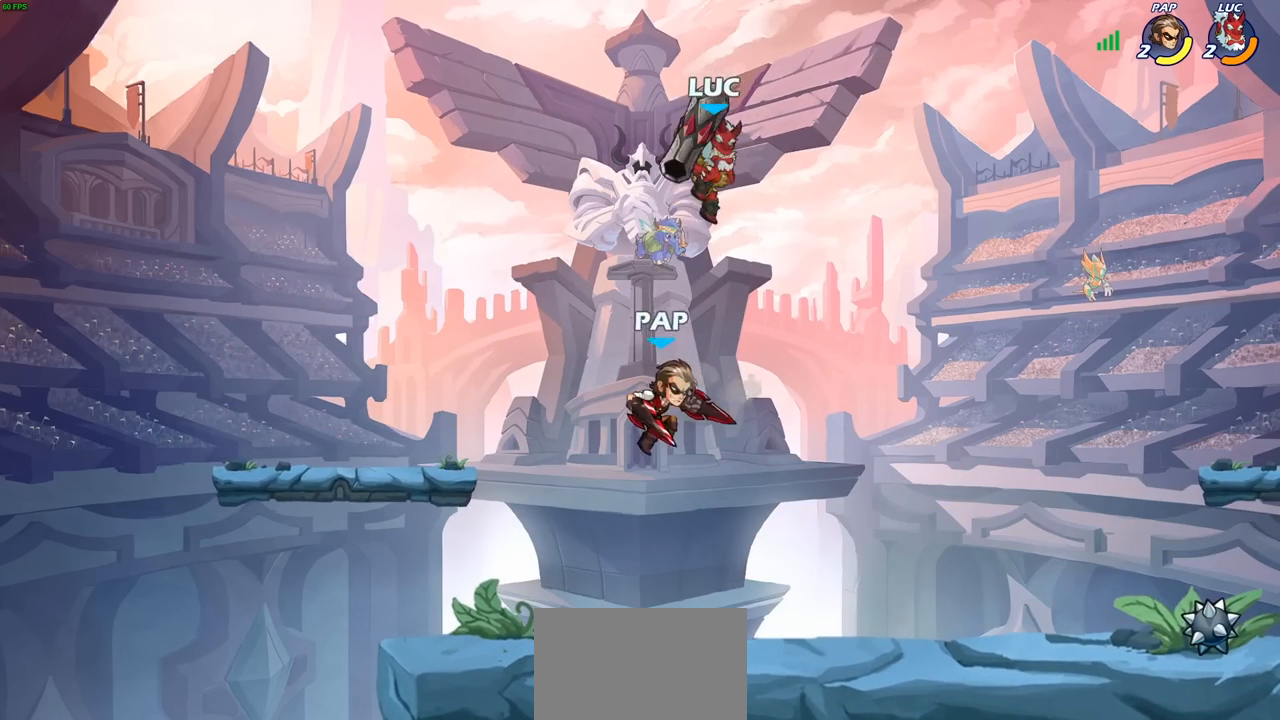
{"buttons": [], "left_stick": "down-left", "right_stick": "center", "events": [[500, "CIRCLE", "up"]]}
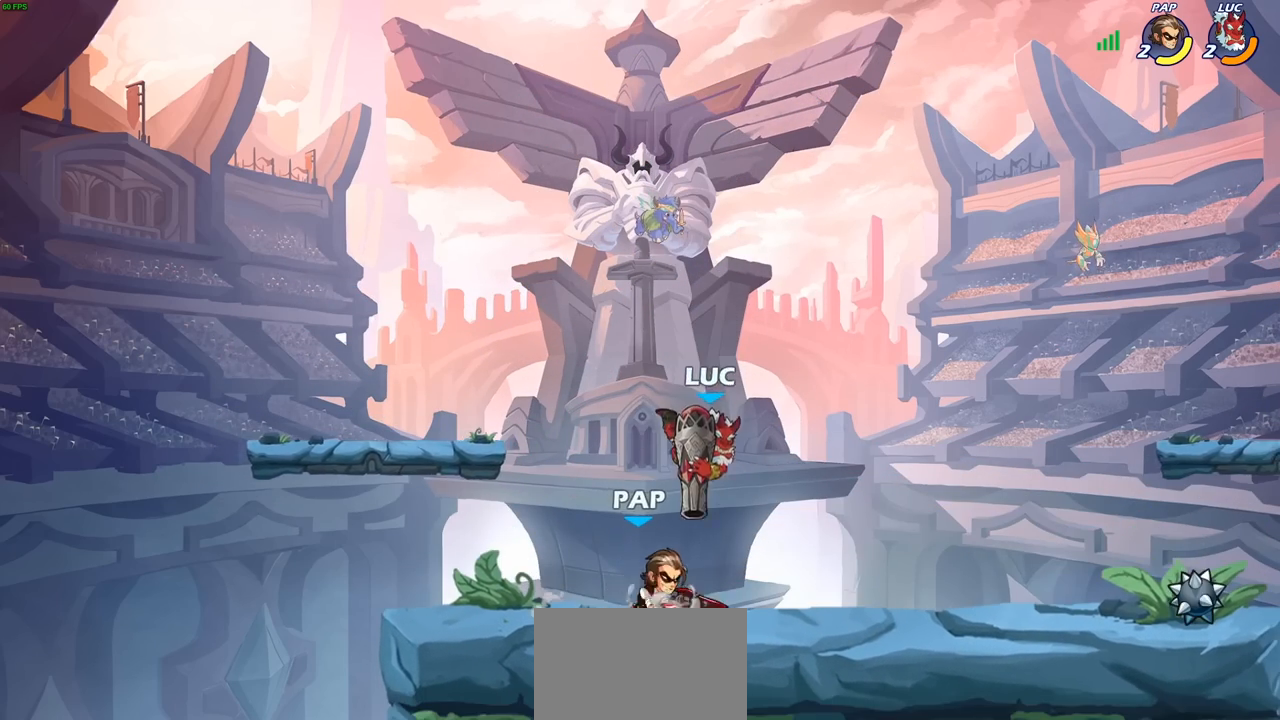
{"buttons": [], "left_stick": "left", "right_stick": "center", "events": [[83, "left_stick", "up-left"], [417, "left_stick", "left"]]}
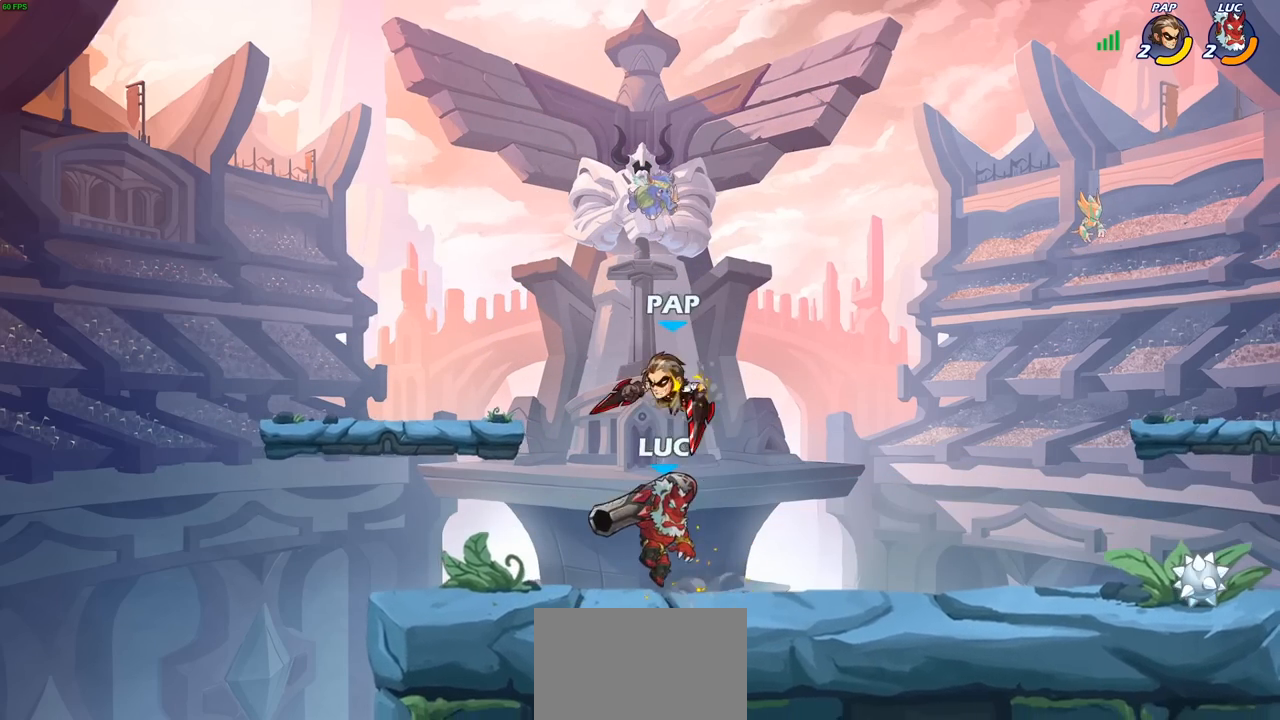
{"buttons": [], "left_stick": "right", "right_stick": "center", "events": [[233, "left_stick", "up-right"], [333, "left_stick", "right"], [350, "SQUARE", "down"], [450, "SQUARE", "up"]]}
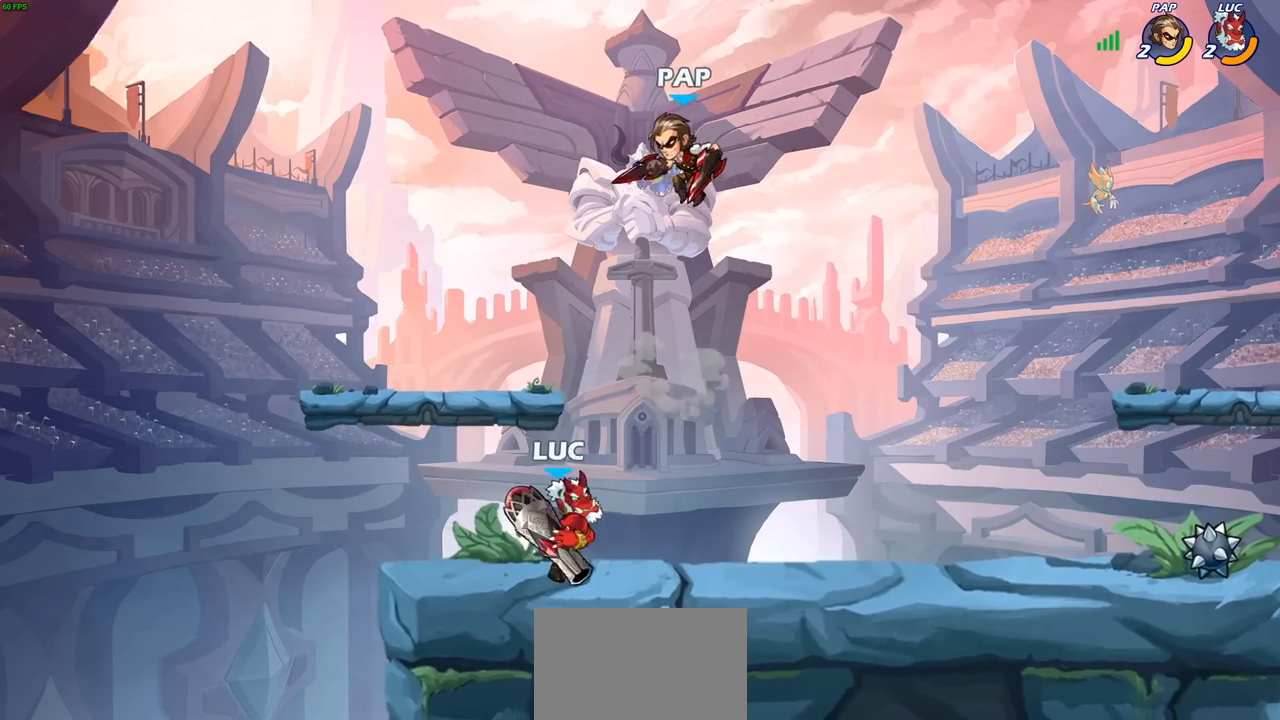
{"buttons": ["CROSS", "R2"], "left_stick": "up-right", "right_stick": "center", "events": [[167, "left_stick", "center"], [283, "left_stick", "right"], [400, "CROSS", "down"], [483, "R2", "down"], [483, "left_stick", "up-right"]]}
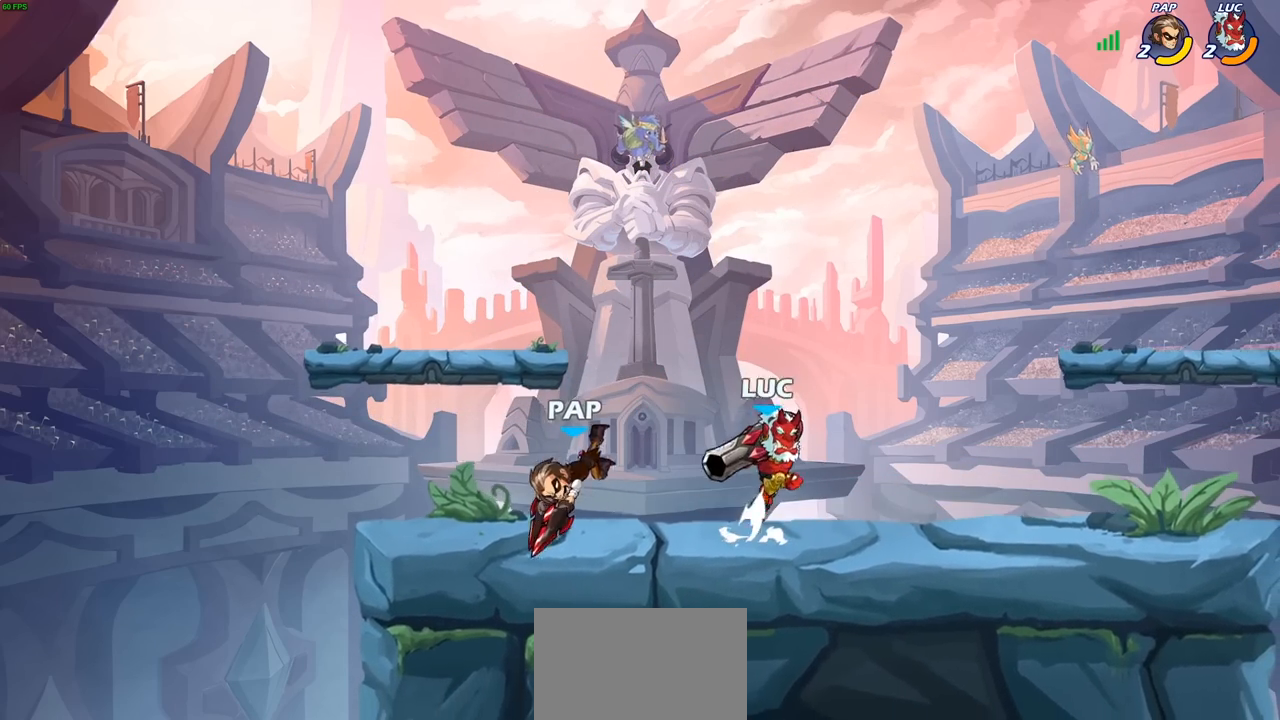
{"buttons": ["SQUARE"], "left_stick": "left", "right_stick": "center", "events": [[50, "CROSS", "up"], [117, "left_stick", "up-left"], [183, "R2", "up"], [183, "left_stick", "left"], [400, "SQUARE", "down"]]}
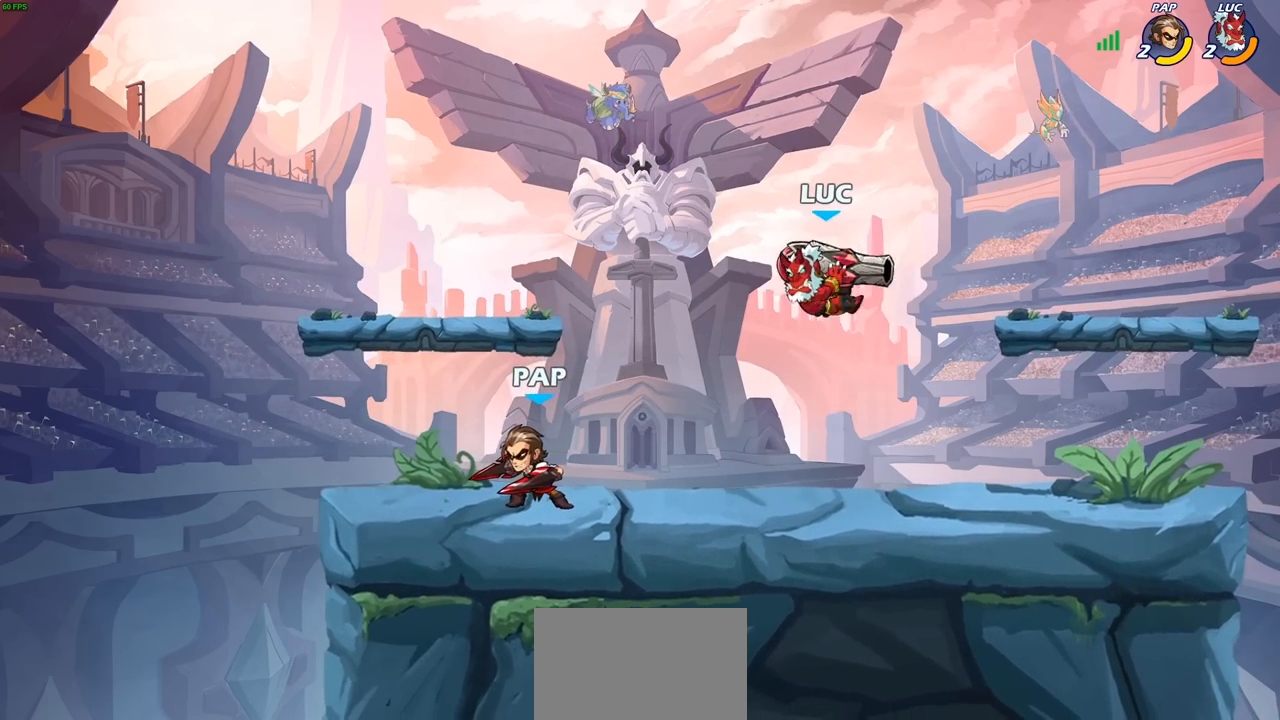
{"buttons": ["CROSS"], "left_stick": "up-right", "right_stick": "center", "events": [[17, "SQUARE", "up"], [450, "CROSS", "down"], [500, "left_stick", "up-right"]]}
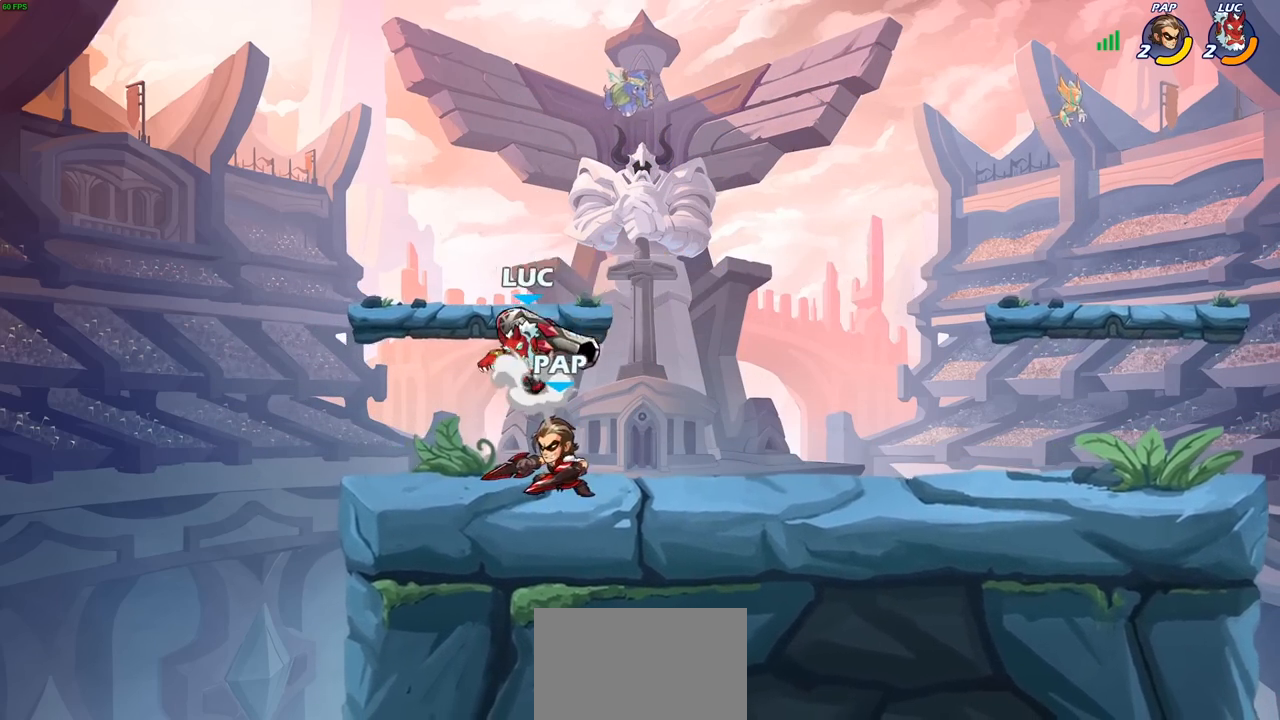
{"buttons": ["SQUARE"], "left_stick": "down-left", "right_stick": "center", "events": [[167, "CROSS", "up"], [250, "left_stick", "down-right"], [333, "left_stick", "down-left"], [467, "SQUARE", "down"]]}
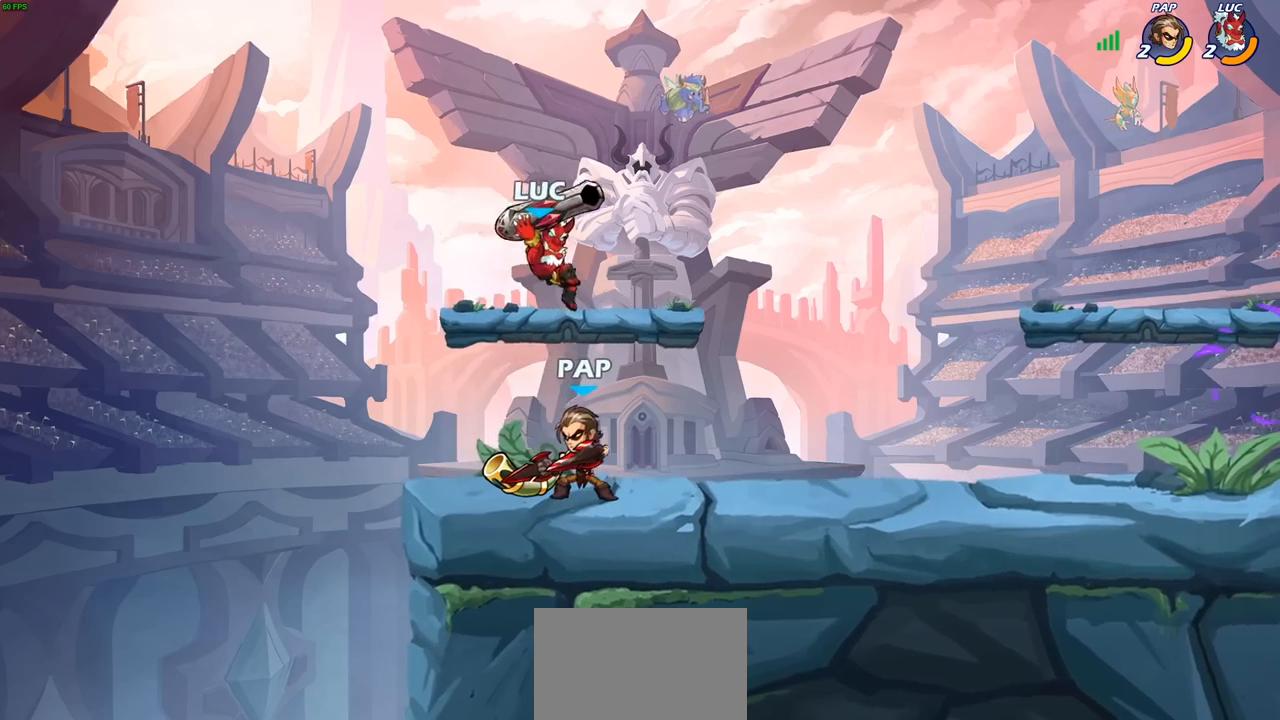
{"buttons": [], "left_stick": "center", "right_stick": "center", "events": [[67, "SQUARE", "up"], [300, "left_stick", "center"]]}
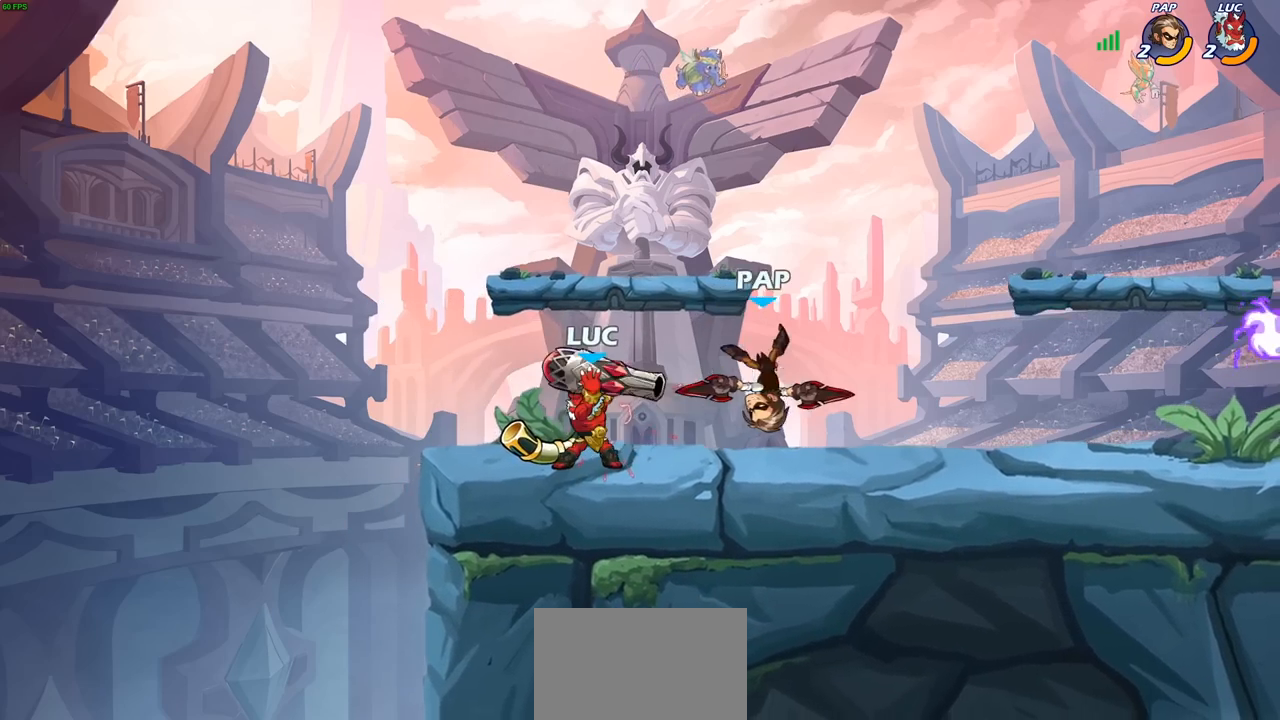
{"buttons": [], "left_stick": "down", "right_stick": "center", "events": [[367, "left_stick", "down"]]}
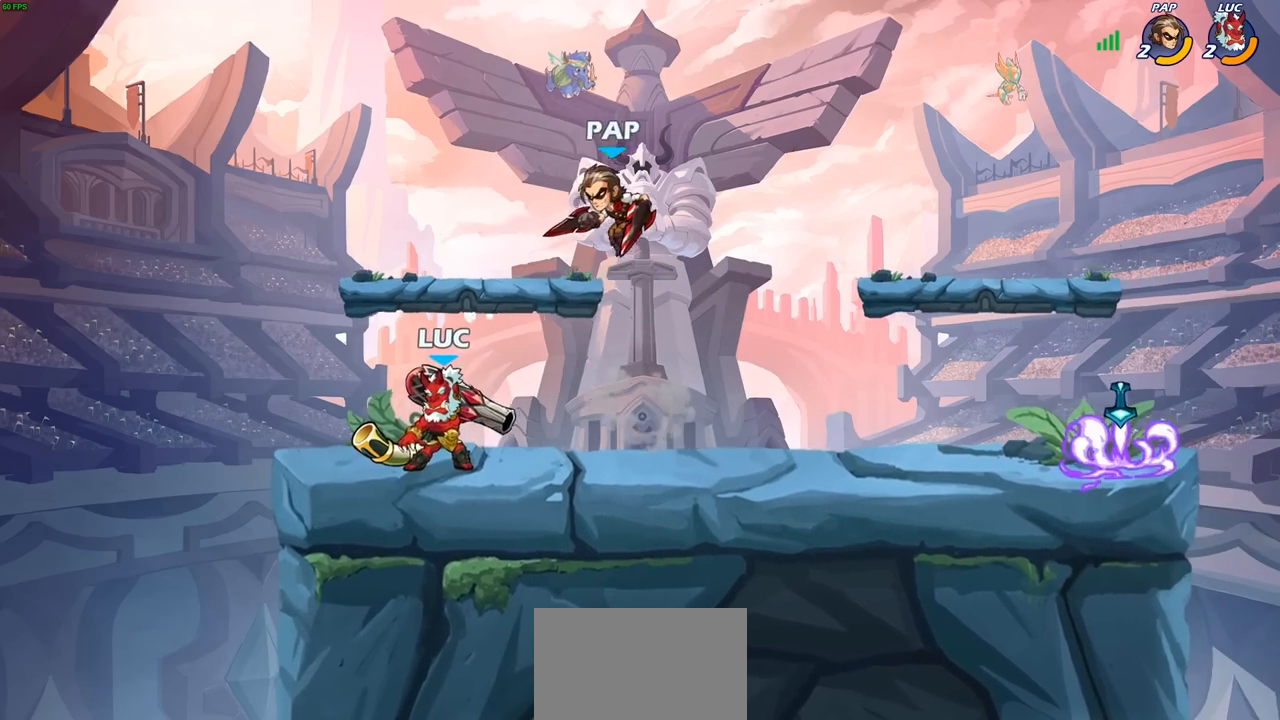
{"buttons": [], "left_stick": "center", "right_stick": "center", "events": [[167, "R2", "down"], [367, "left_stick", "right"], [467, "R2", "up"], [467, "left_stick", "center"]]}
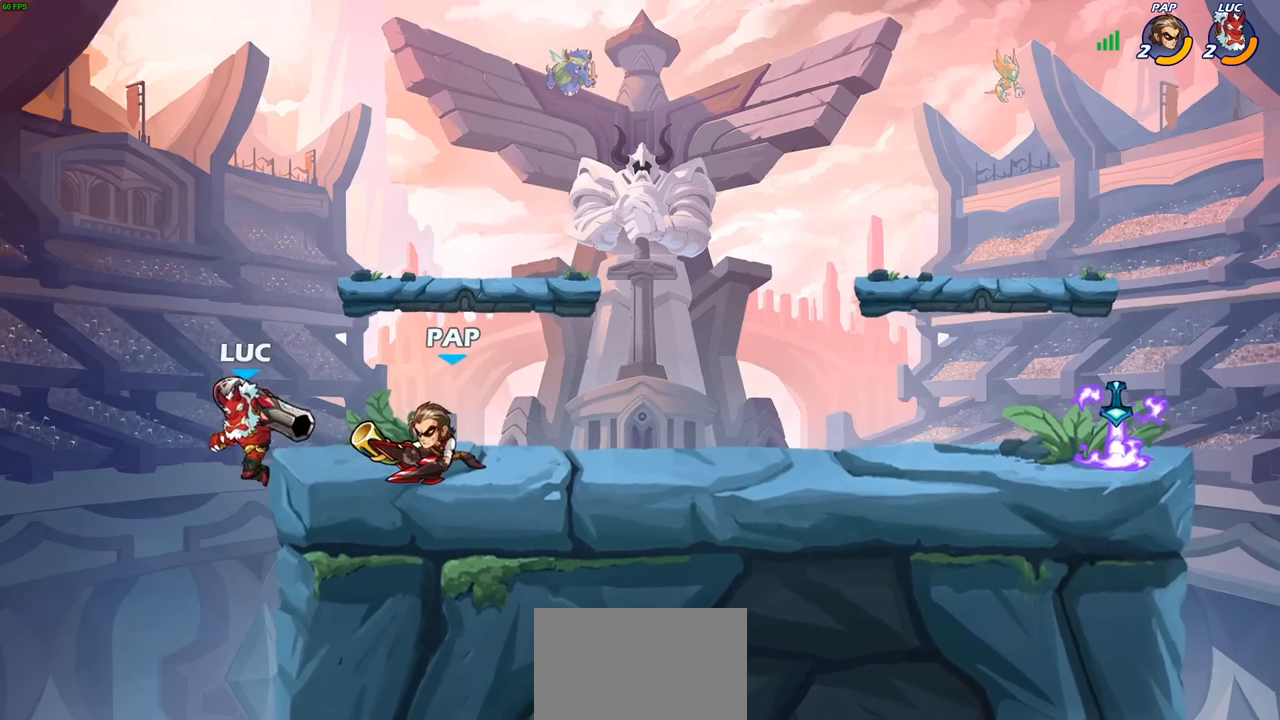
{"buttons": [], "left_stick": "center", "right_stick": "center", "events": [[50, "left_stick", "right"], [133, "SQUARE", "down"], [233, "SQUARE", "up"], [300, "left_stick", "center"]]}
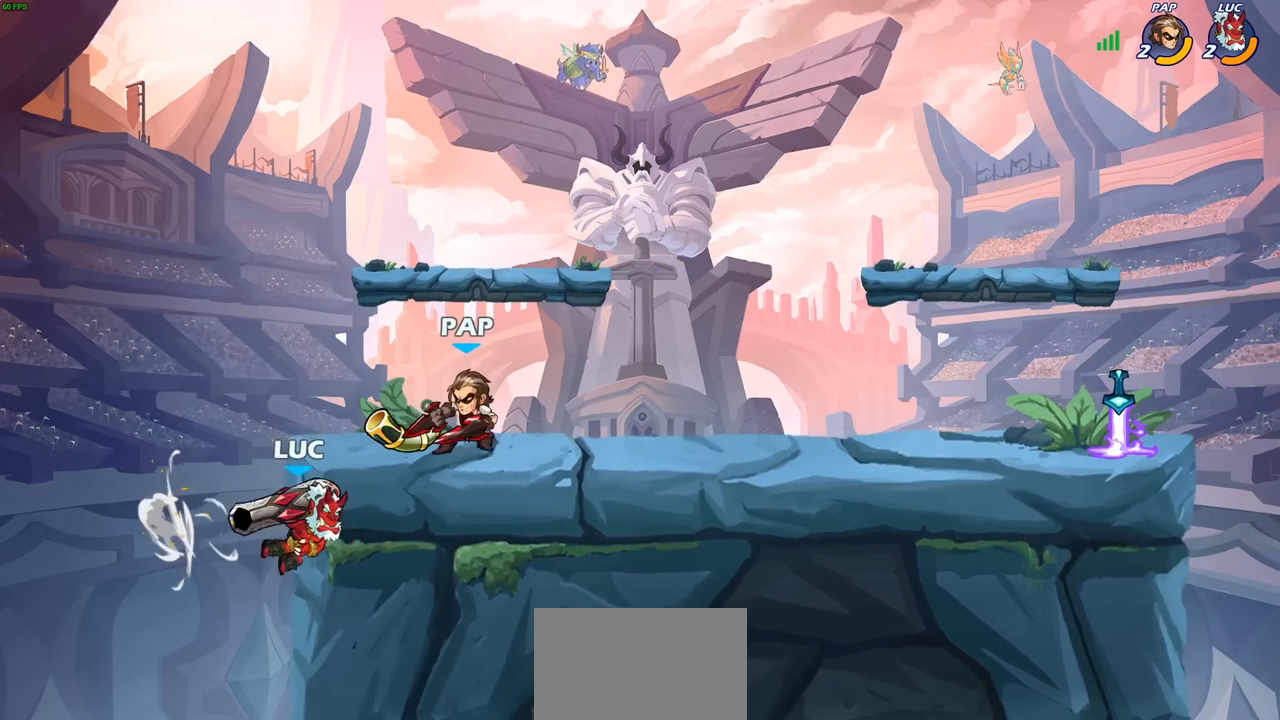
{"buttons": [], "left_stick": "right", "right_stick": "center", "events": [[117, "left_stick", "left"], [233, "CROSS", "down"], [283, "left_stick", "up-right"], [383, "CROSS", "up"], [383, "left_stick", "right"]]}
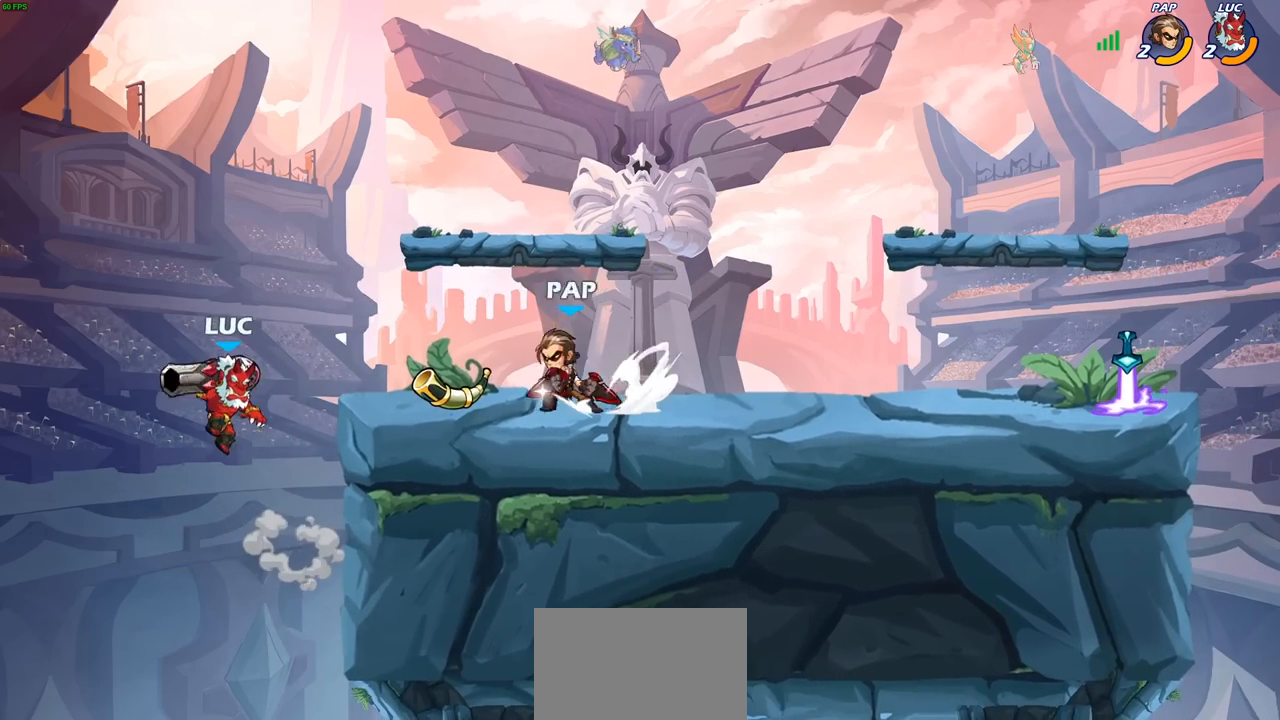
{"buttons": [], "left_stick": "center", "right_stick": "center", "events": [[150, "SQUARE", "down"], [233, "SQUARE", "up"], [367, "left_stick", "center"]]}
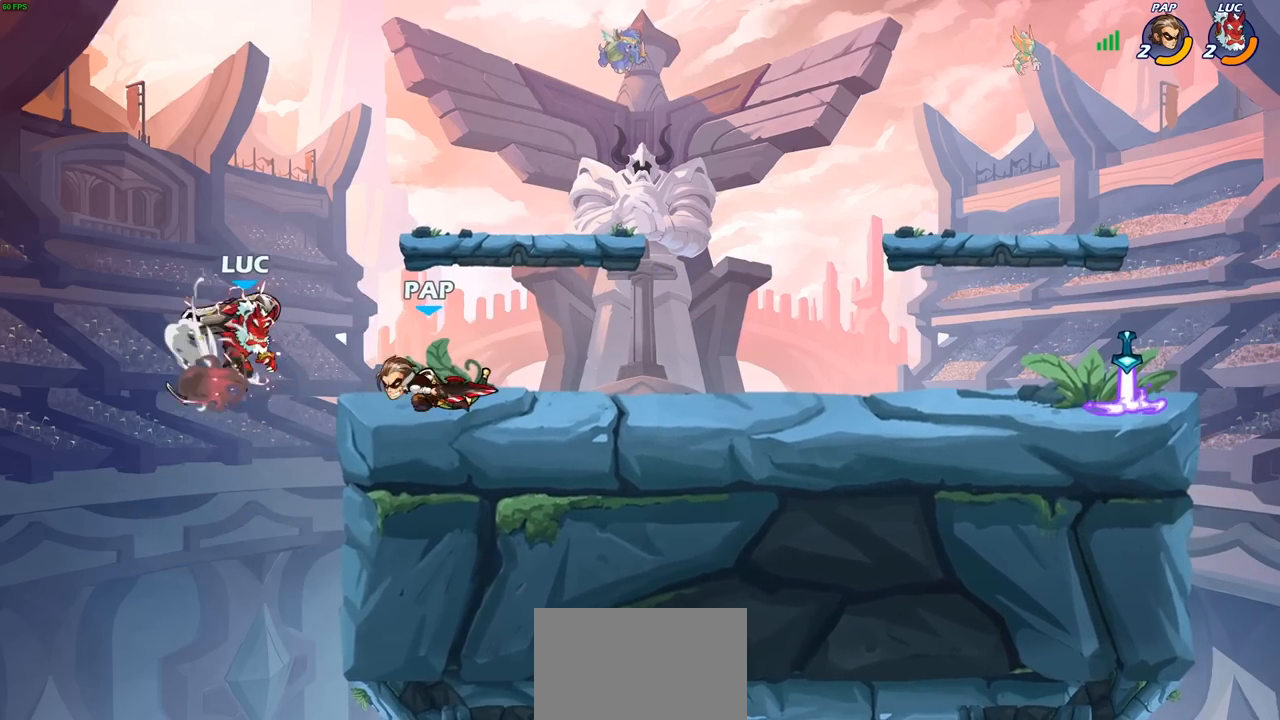
{"buttons": [], "left_stick": "right", "right_stick": "center", "events": [[283, "left_stick", "right"]]}
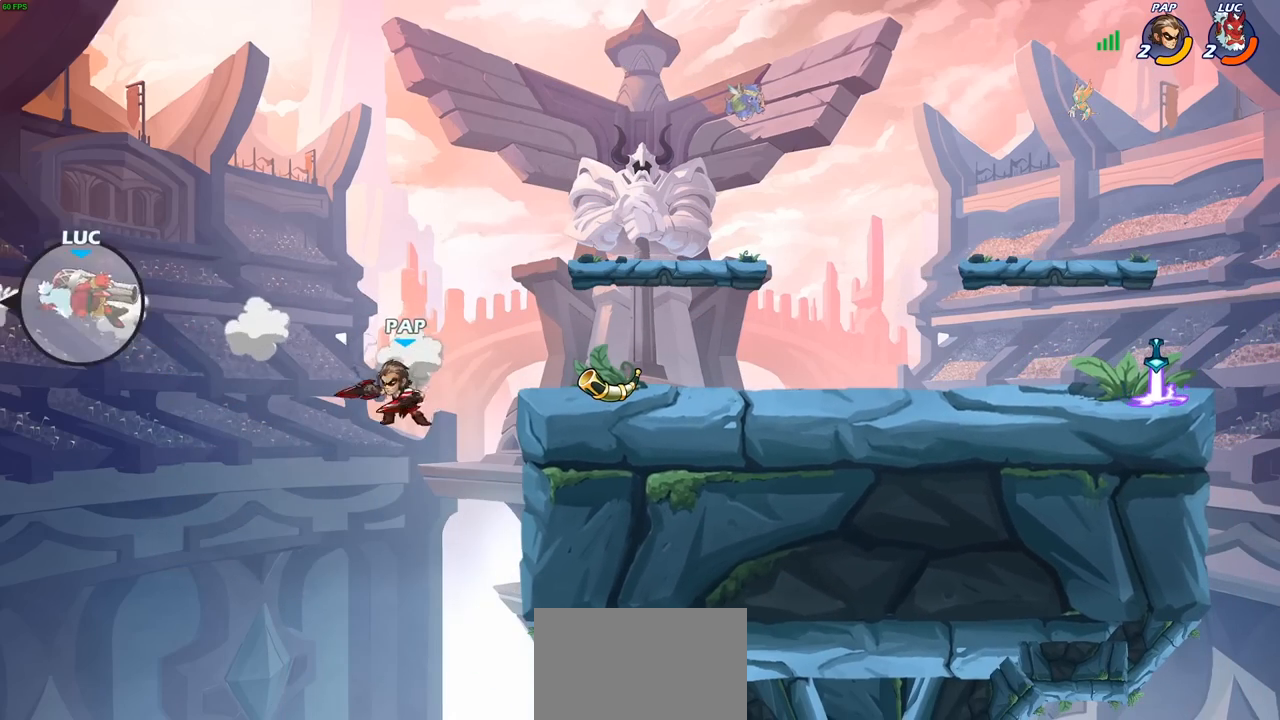
{"buttons": [], "left_stick": "right", "right_stick": "center", "events": [[33, "SQUARE", "down"], [67, "SQUARE", "up"], [200, "SQUARE", "down"], [283, "SQUARE", "up"], [367, "SQUARE", "down"], [450, "SQUARE", "up"]]}
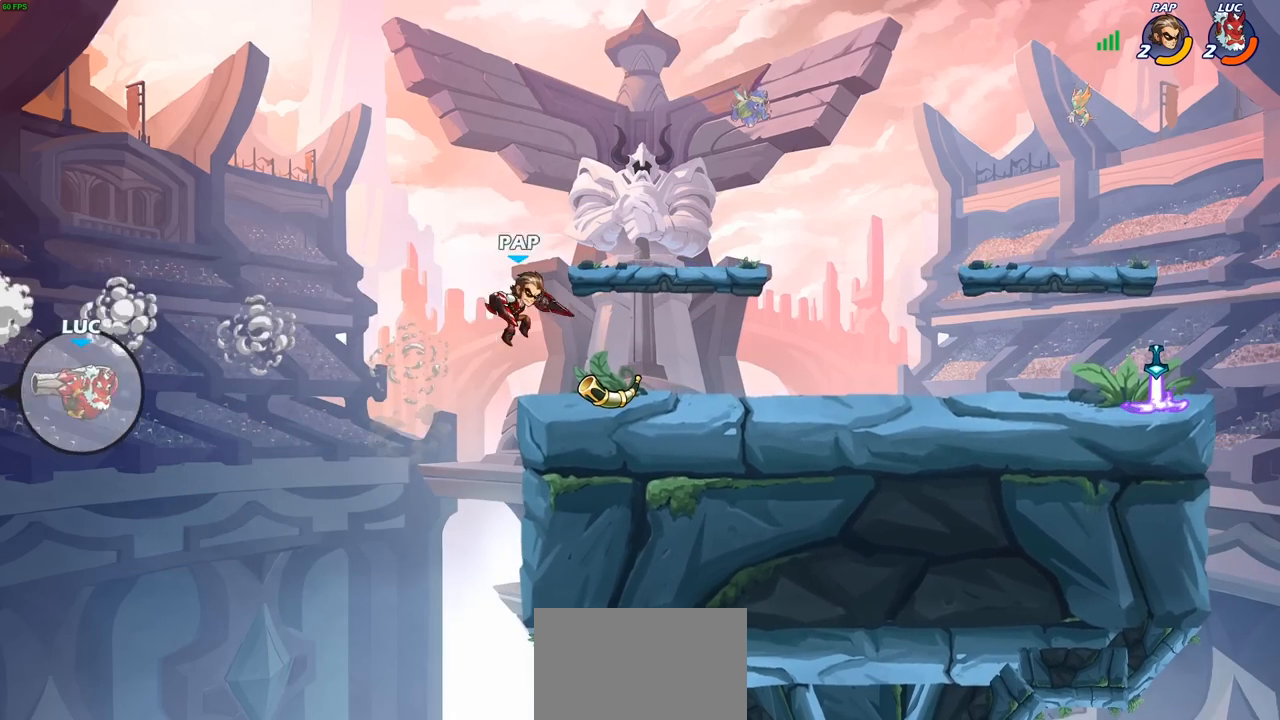
{"buttons": [], "left_stick": "right", "right_stick": "center", "events": [[33, "SQUARE", "down"], [133, "SQUARE", "up"]]}
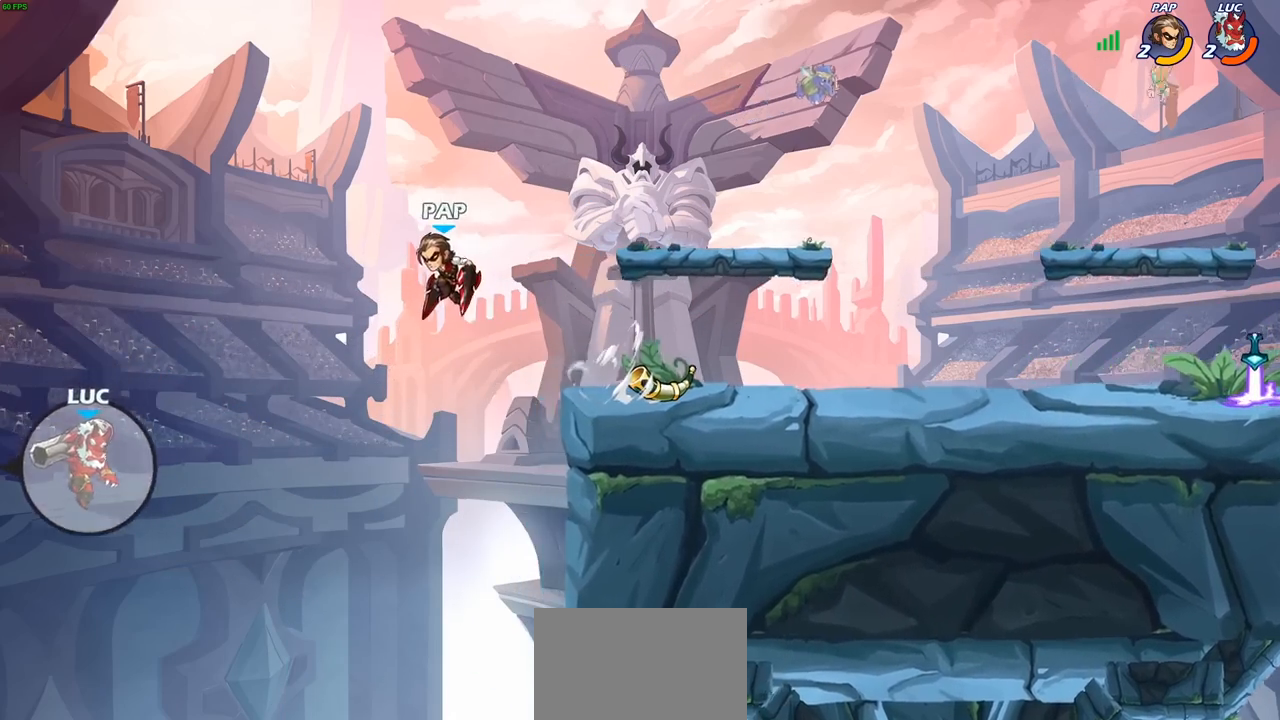
{"buttons": [], "left_stick": "center", "right_stick": "center", "events": [[67, "CIRCLE", "down"], [167, "CIRCLE", "up"], [233, "left_stick", "center"]]}